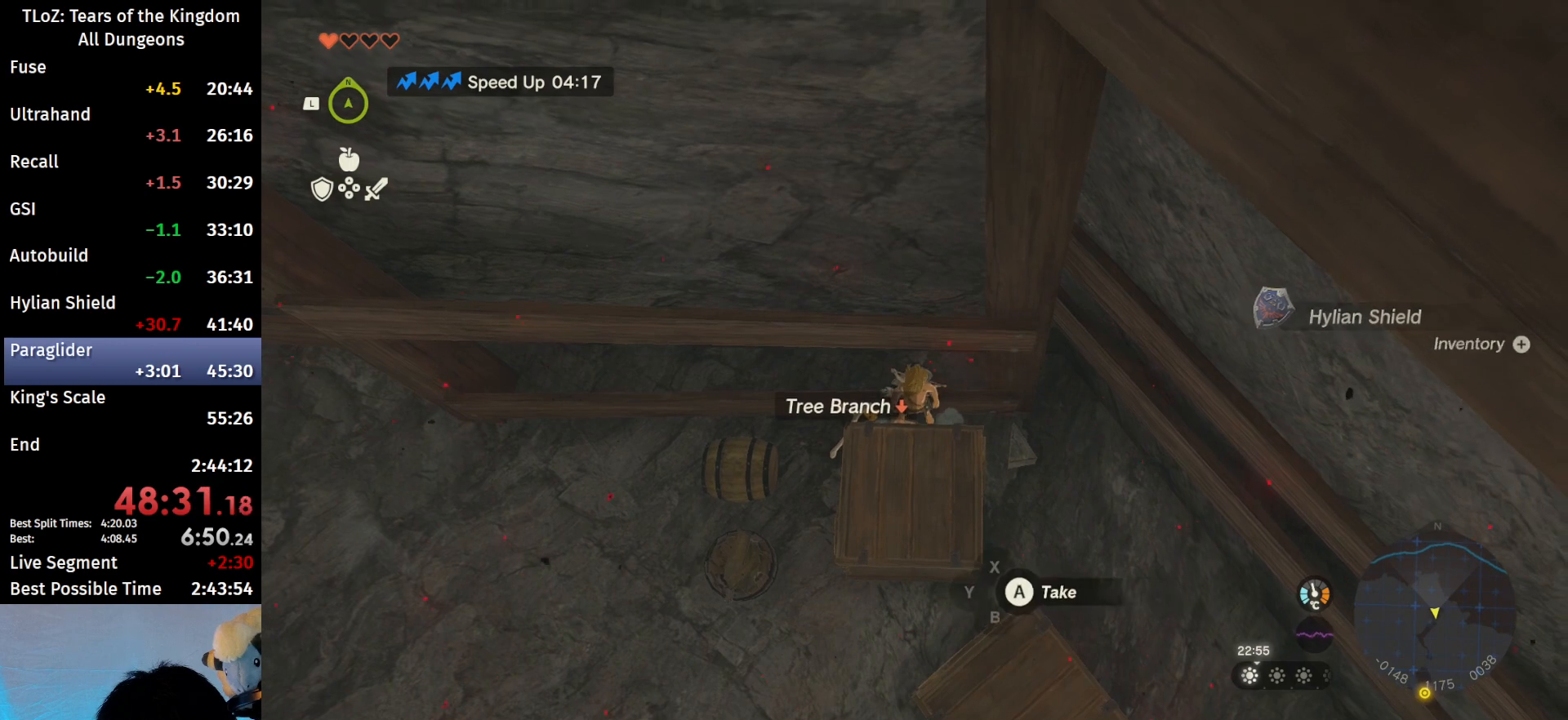
Gameplay with a controller (Nintendo layout); each line is a JSON object with the inputs held at the frame after it. "events" lists button and stick changes between this image and that frame as [ms after this image, input, new state], when the widget could be followed in between. Not read: L3 R3 TOUCHPAD.
{"buttons": [], "left_stick": "center", "right_stick": "center", "events": [[167, "left_stick", "right"], [500, "left_stick", "center"]]}
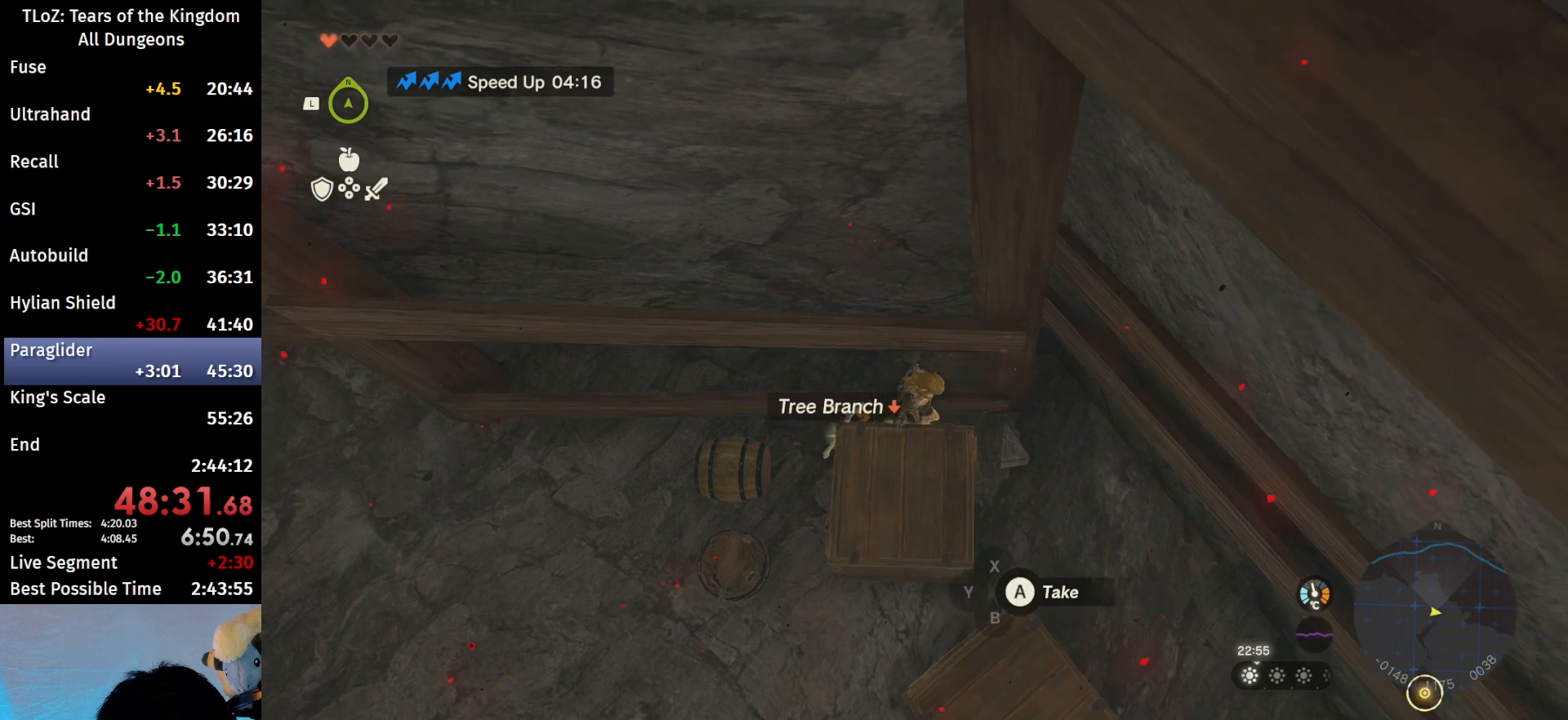
{"buttons": [], "left_stick": "down", "right_stick": "center", "events": [[300, "left_stick", "down"]]}
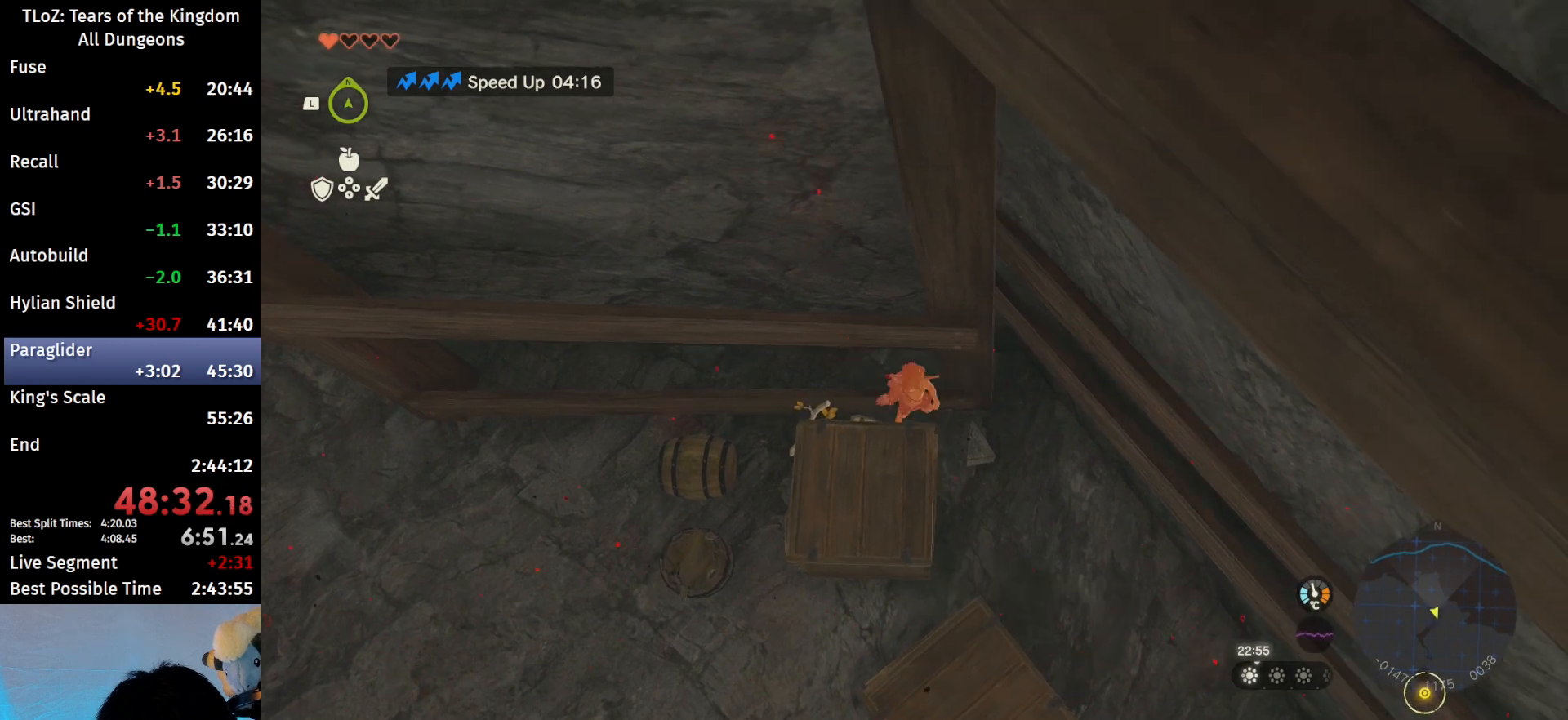
{"buttons": [], "left_stick": "center", "right_stick": "center", "events": [[167, "left_stick", "center"]]}
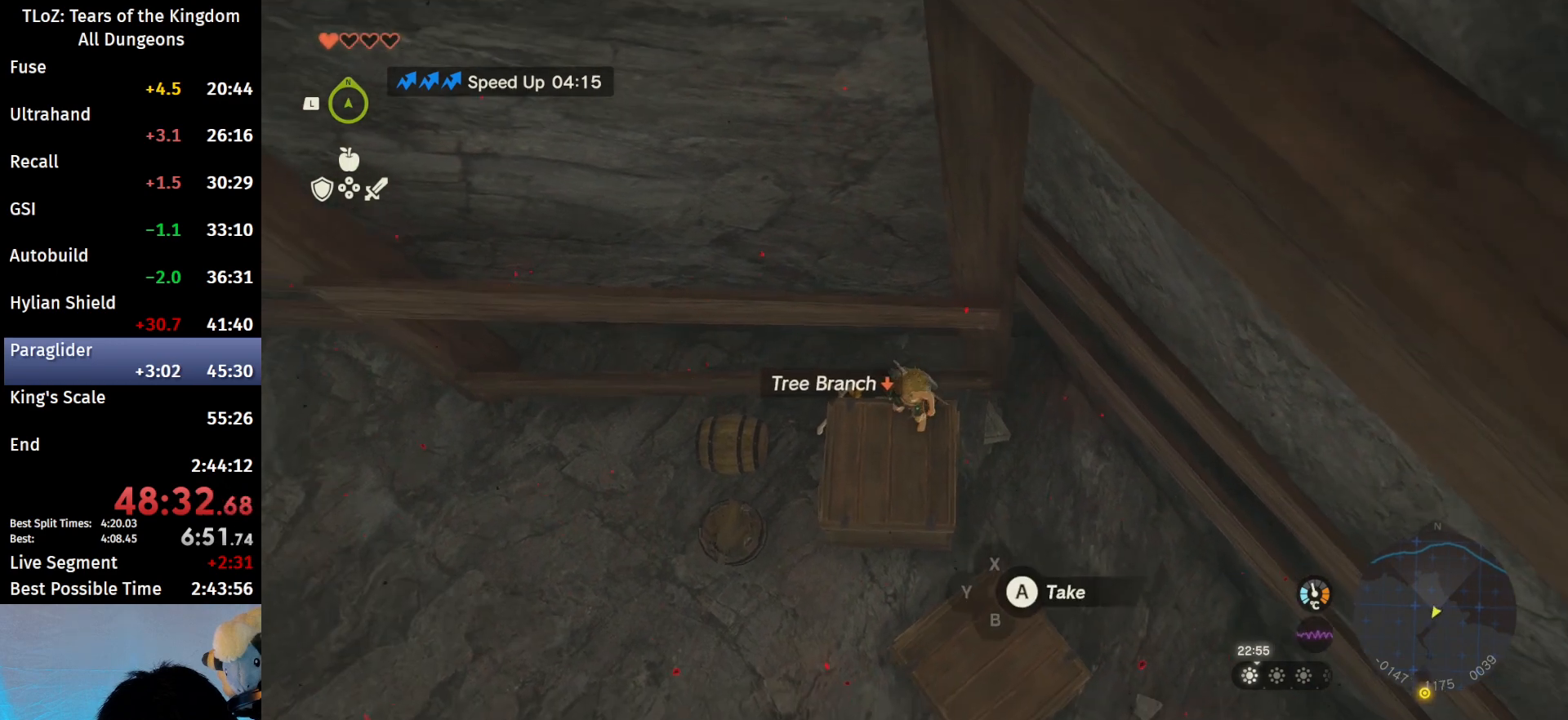
{"buttons": [], "left_stick": "left", "right_stick": "center", "events": [[233, "left_stick", "left"]]}
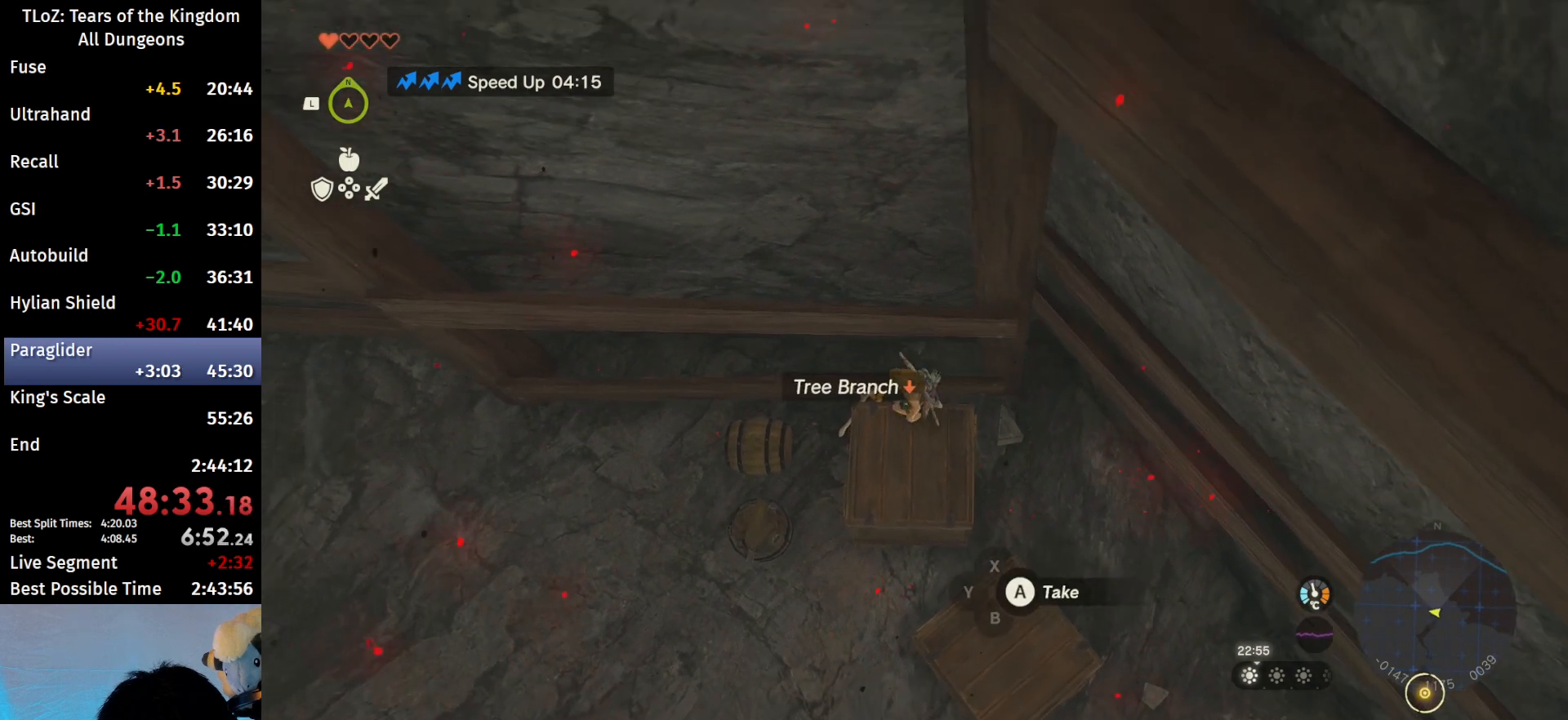
{"buttons": [], "left_stick": "center", "right_stick": "up-right", "events": [[67, "left_stick", "up-left"], [167, "right_stick", "right"], [233, "left_stick", "center"], [467, "right_stick", "up-right"]]}
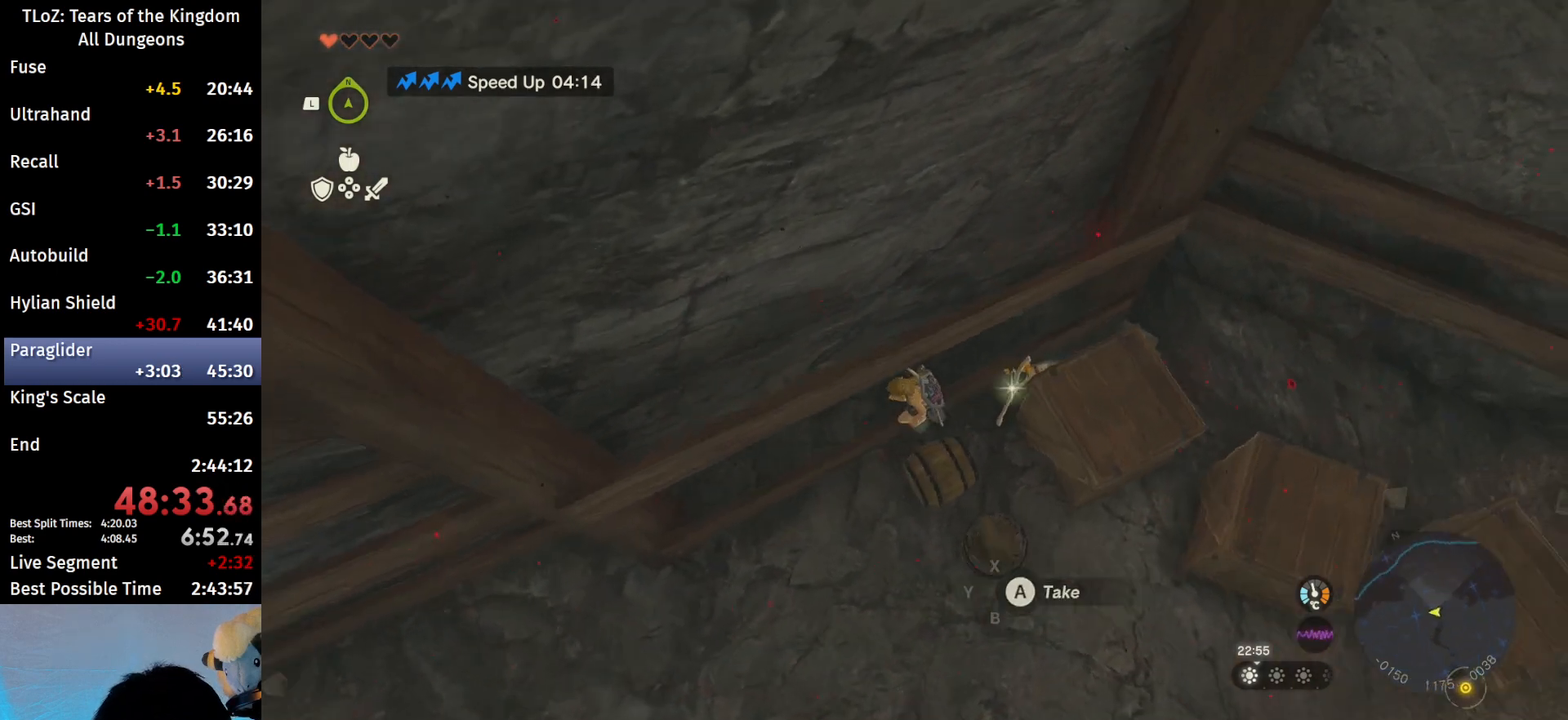
{"buttons": [], "left_stick": "up-right", "right_stick": "up-right", "events": [[67, "left_stick", "right"], [167, "left_stick", "up-right"]]}
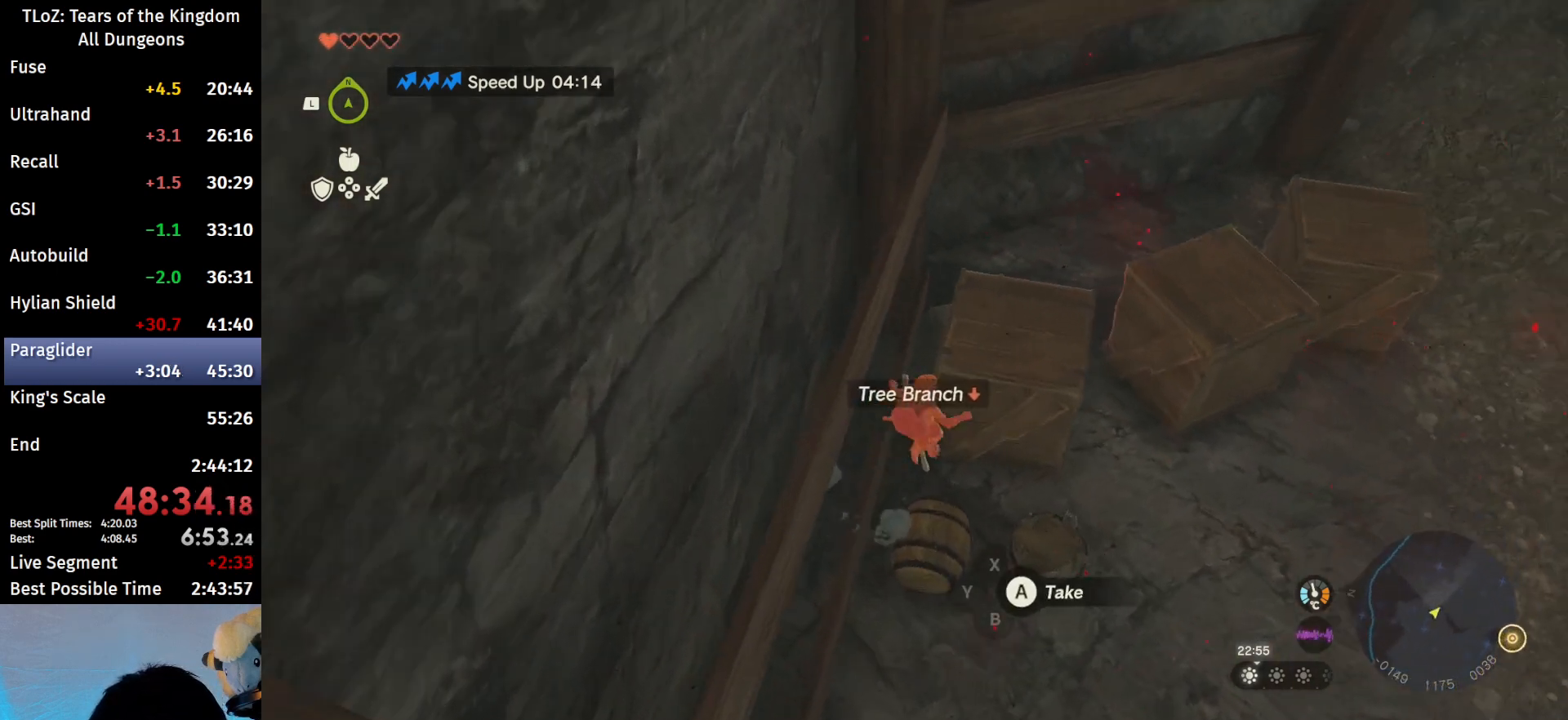
{"buttons": [], "left_stick": "up", "right_stick": "center", "events": [[33, "right_stick", "center"], [100, "left_stick", "up"]]}
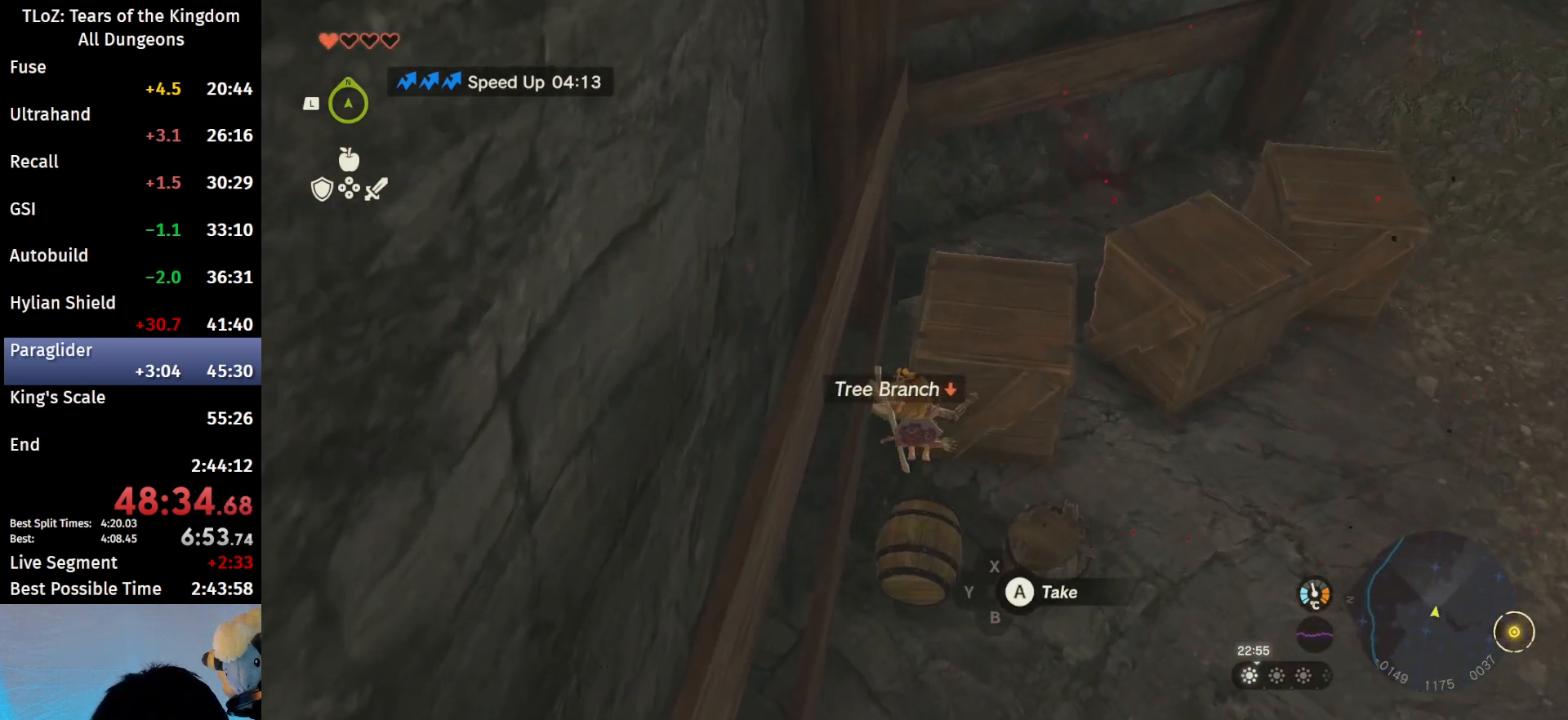
{"buttons": [], "left_stick": "up-right", "right_stick": "down-right", "events": [[200, "left_stick", "up-right"], [367, "right_stick", "down-right"]]}
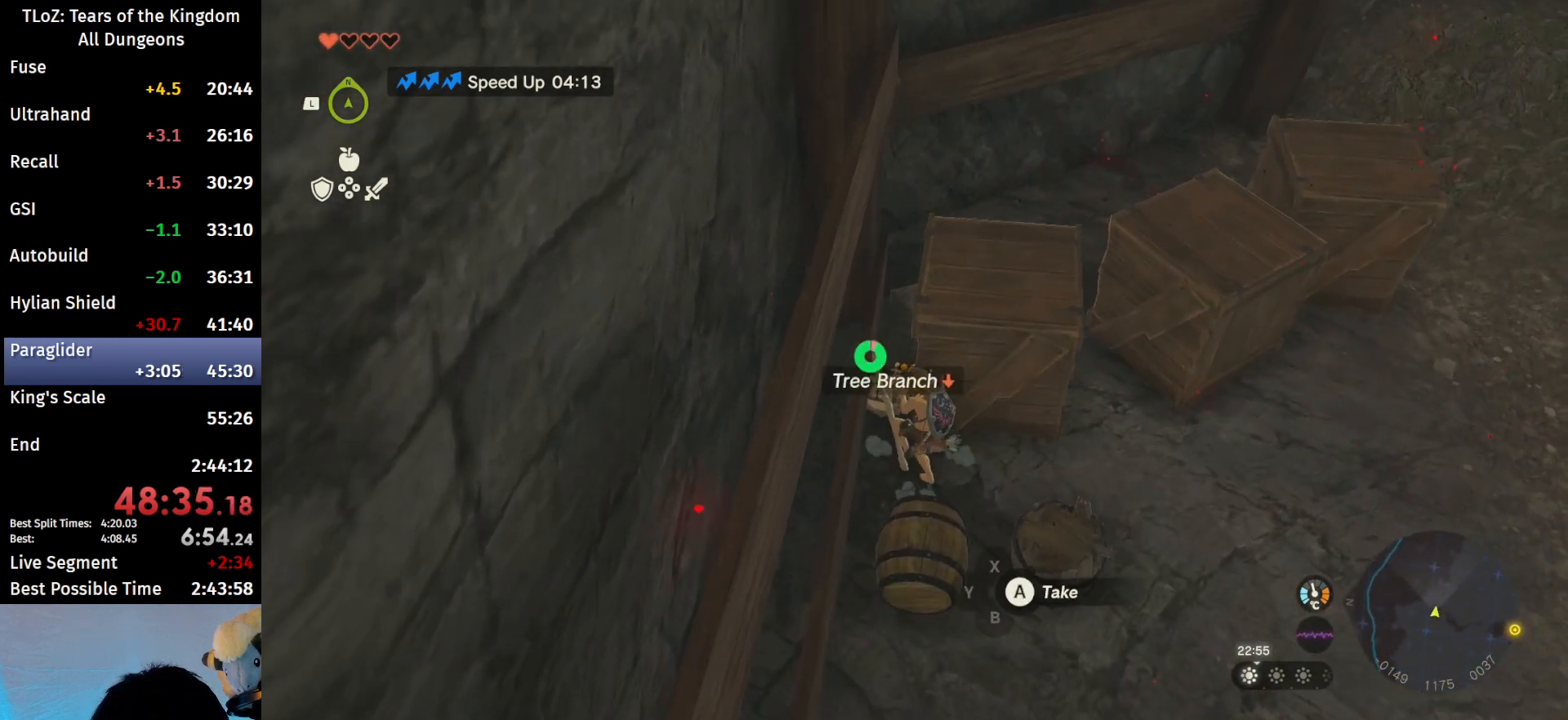
{"buttons": [], "left_stick": "up-right", "right_stick": "center", "events": [[67, "right_stick", "center"]]}
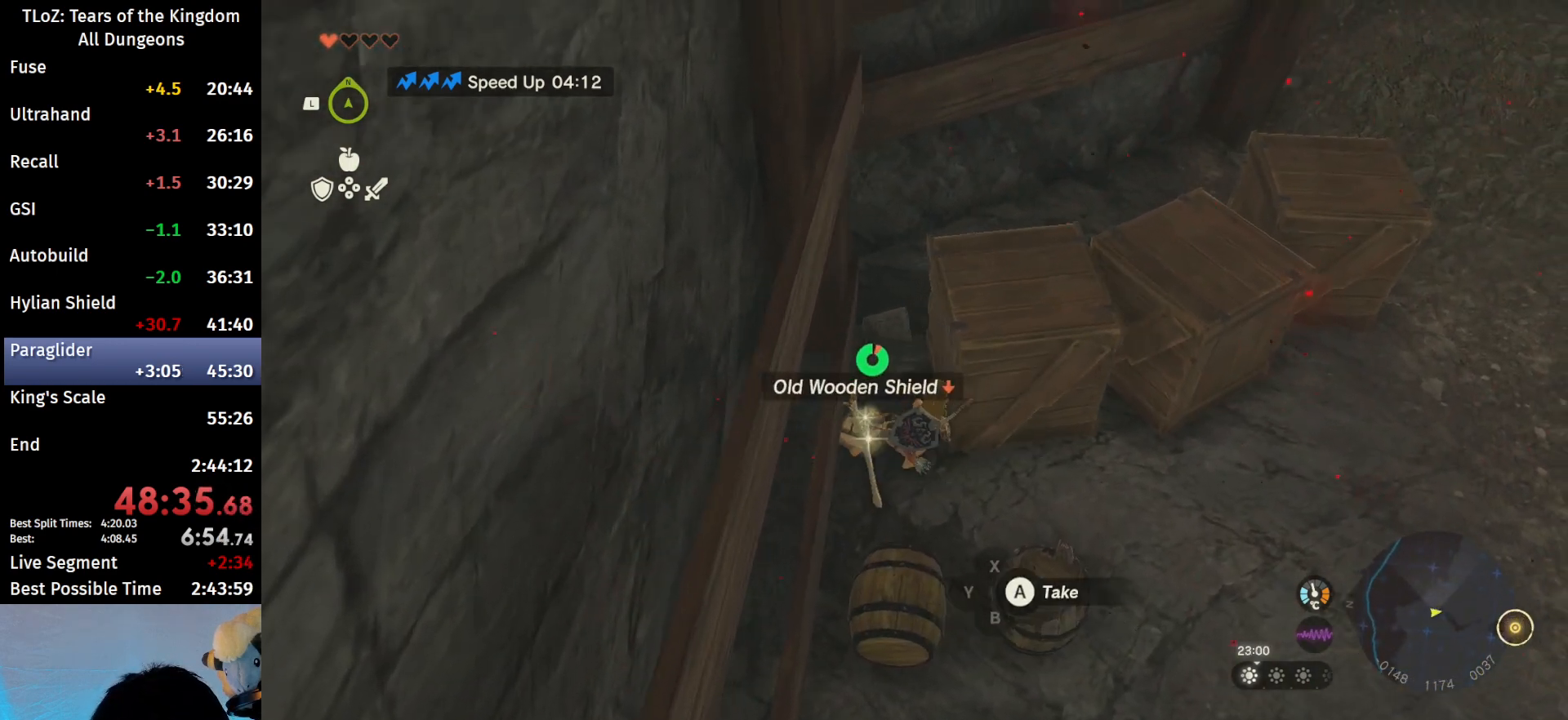
{"buttons": ["A"], "left_stick": "center", "right_stick": "center", "events": [[67, "left_stick", "center"], [500, "A", "down"]]}
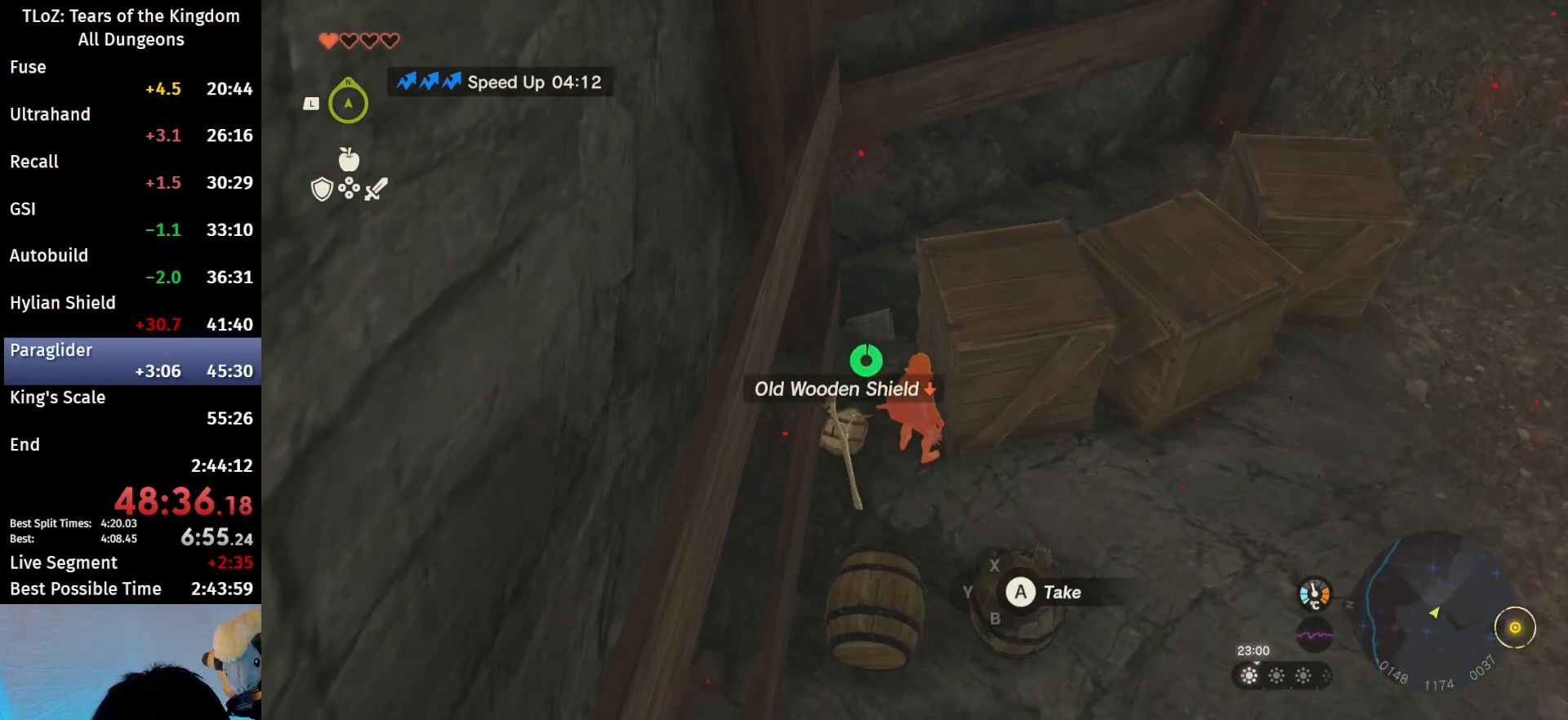
{"buttons": [], "left_stick": "center", "right_stick": "down-left", "events": [[100, "A", "up"], [267, "left_stick", "left"], [367, "left_stick", "center"], [467, "right_stick", "down-left"]]}
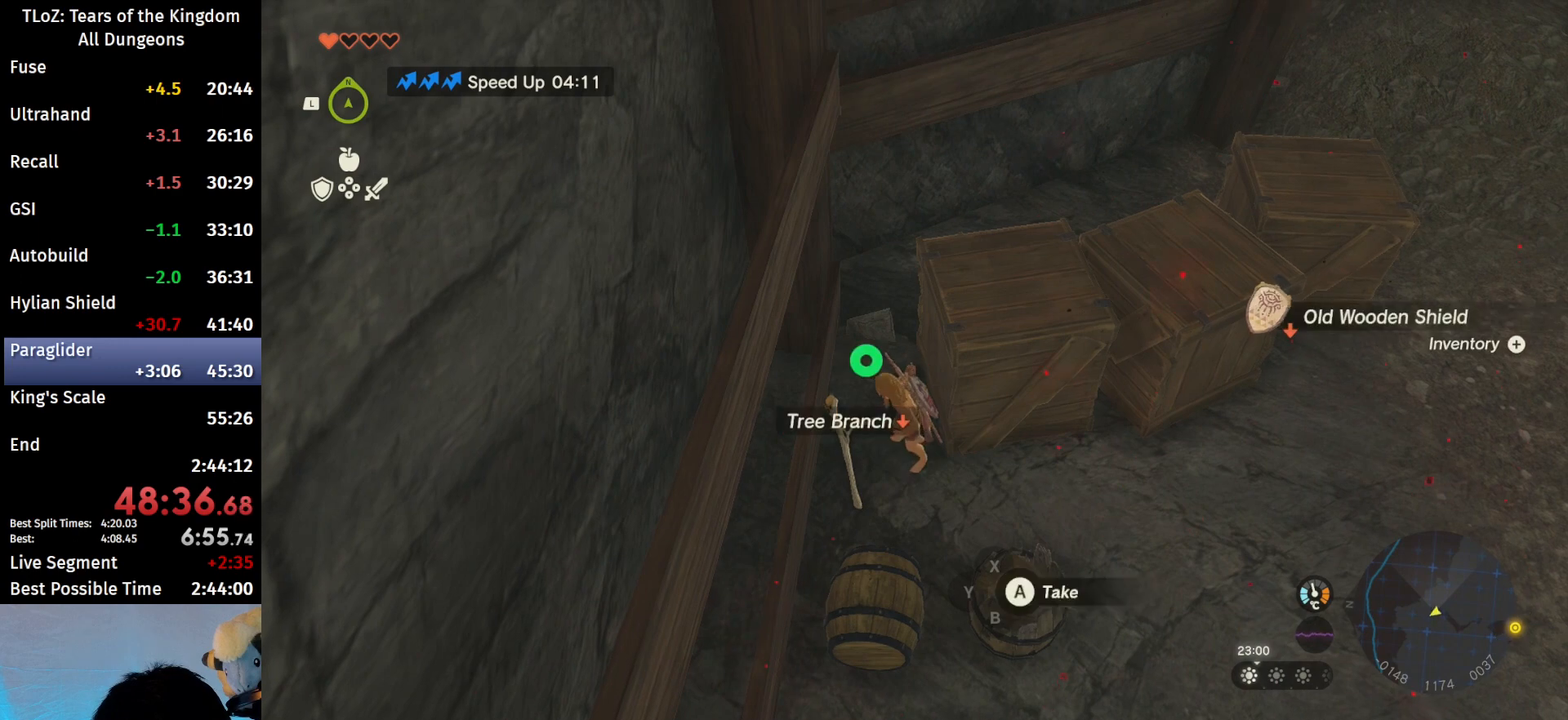
{"buttons": [], "left_stick": "center", "right_stick": "center", "events": [[100, "right_stick", "center"], [133, "A", "down"], [267, "A", "up"]]}
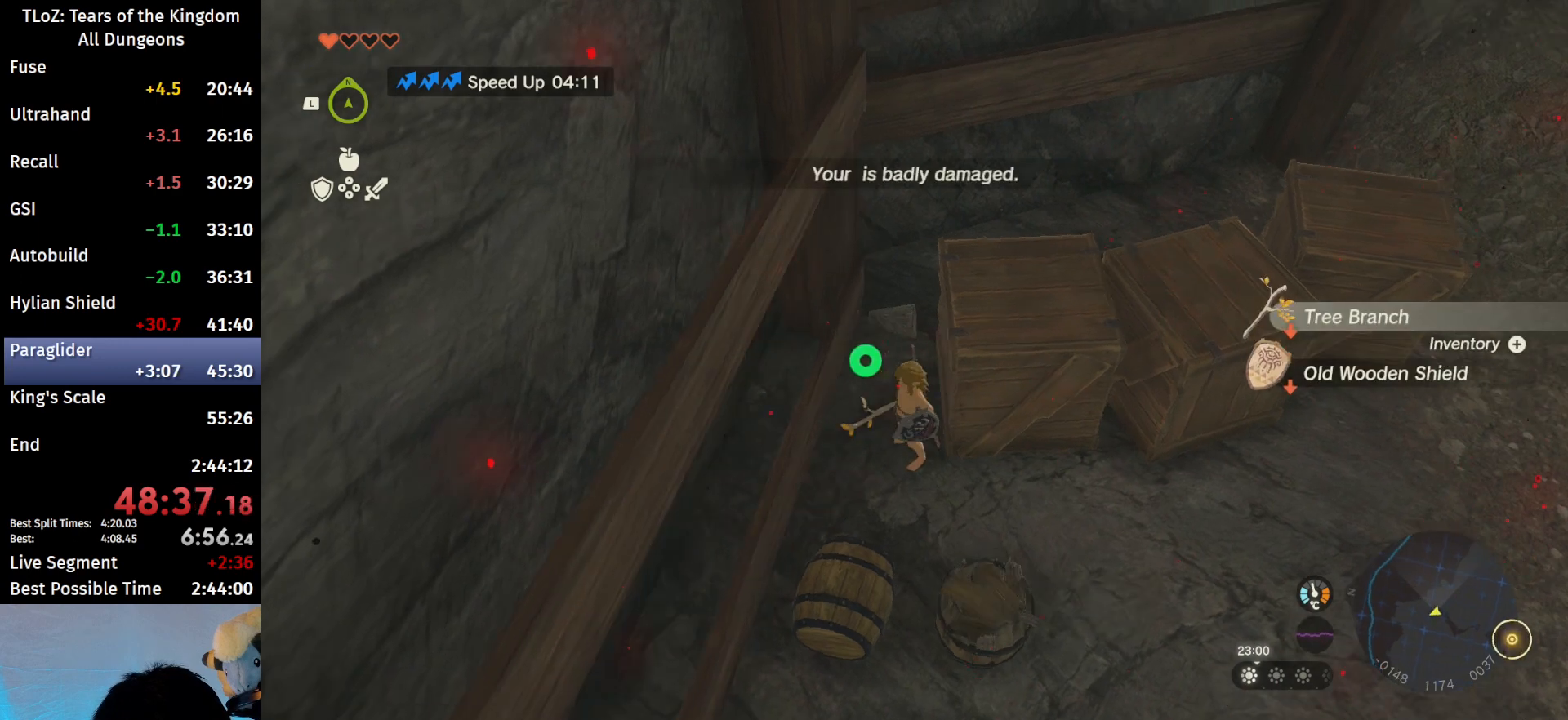
{"buttons": [], "left_stick": "center", "right_stick": "center", "events": []}
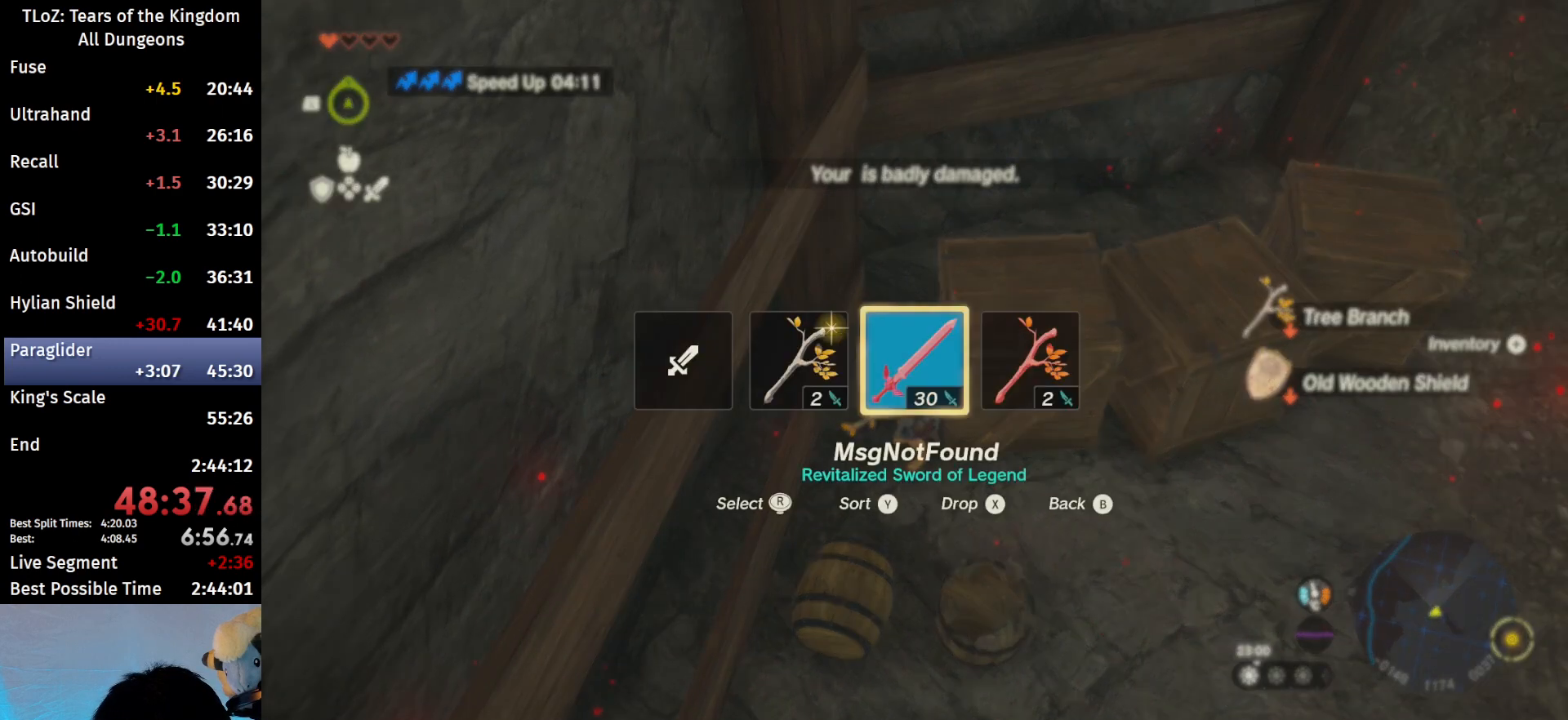
{"buttons": [], "left_stick": "center", "right_stick": "center", "events": []}
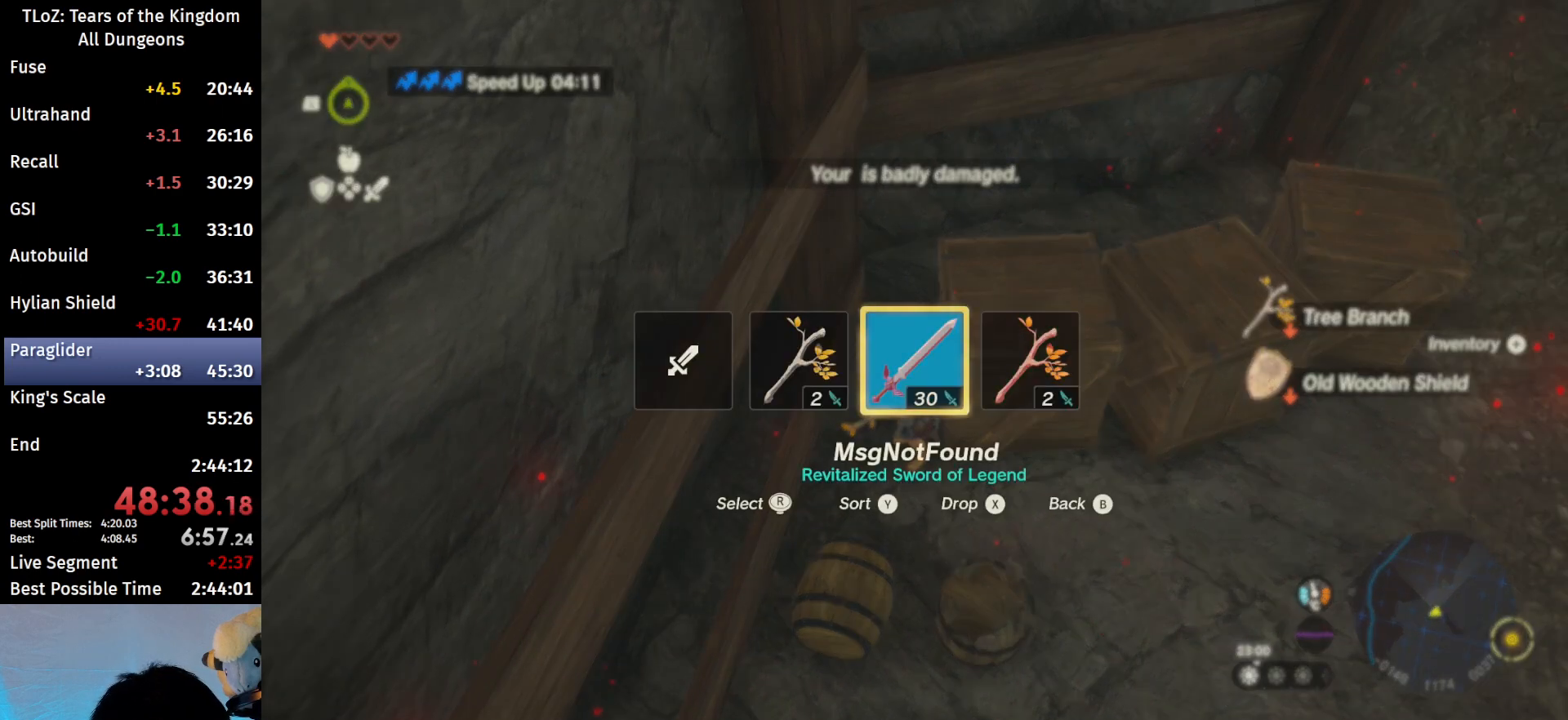
{"buttons": [], "left_stick": "center", "right_stick": "left", "events": [[500, "right_stick", "left"]]}
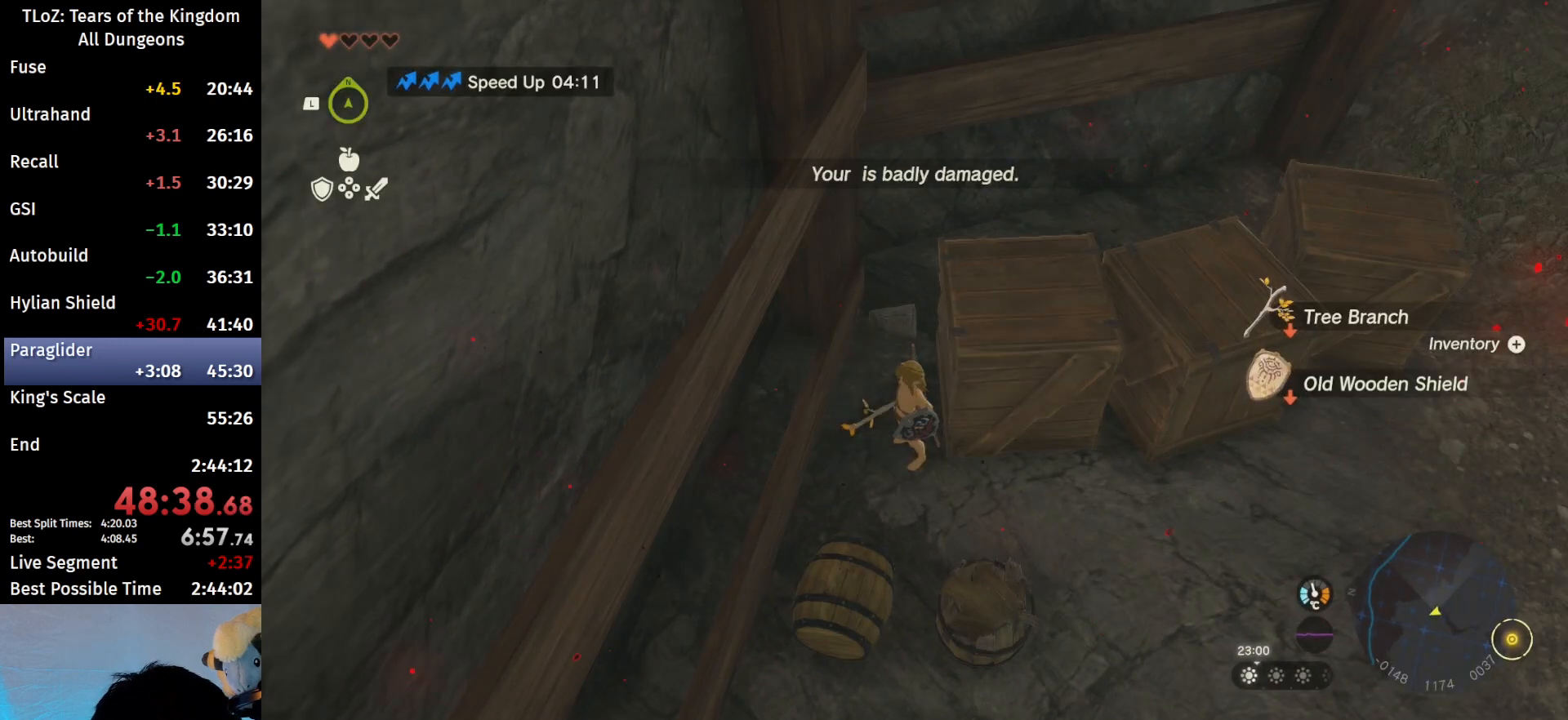
{"buttons": [], "left_stick": "center", "right_stick": "left", "events": []}
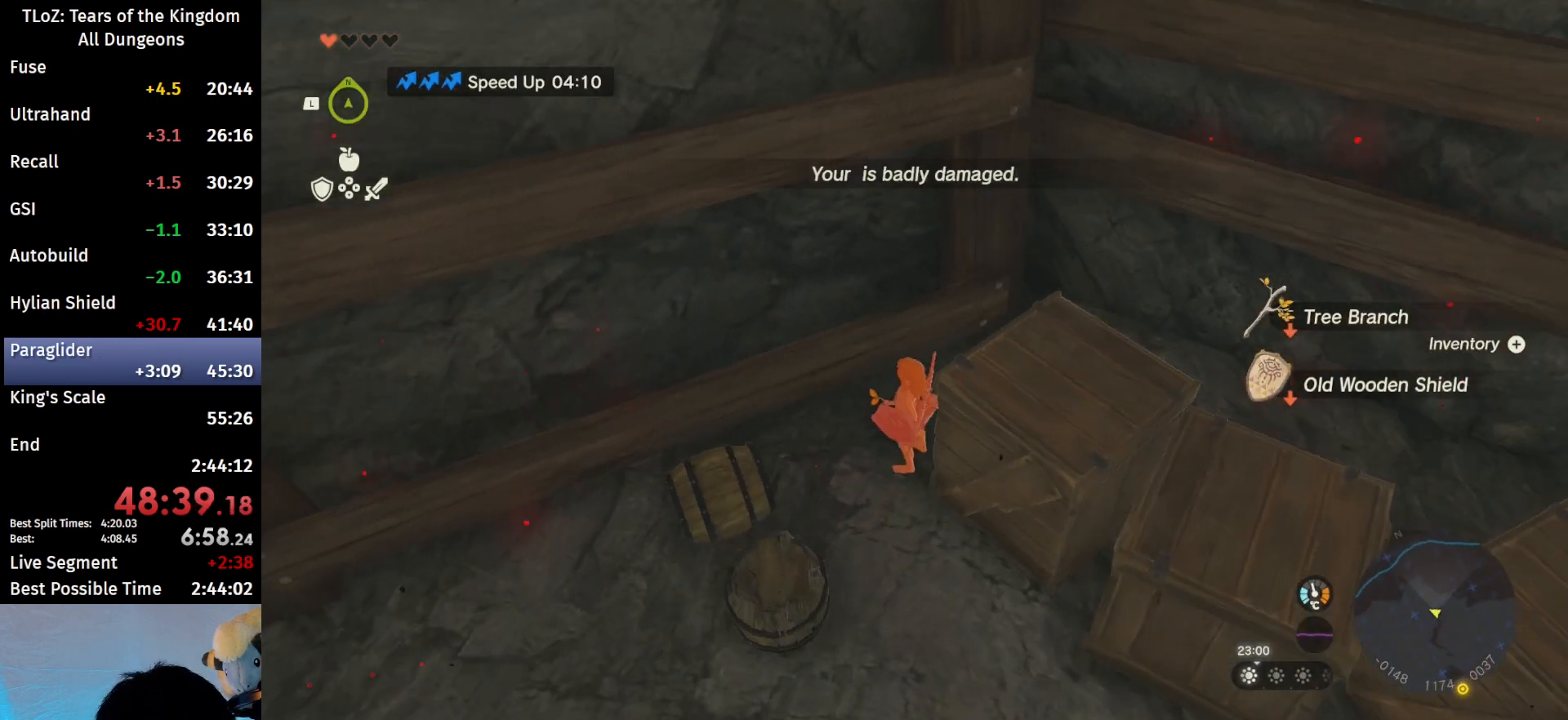
{"buttons": [], "left_stick": "center", "right_stick": "center", "events": [[67, "right_stick", "center"], [167, "START", "down"], [267, "START", "up"]]}
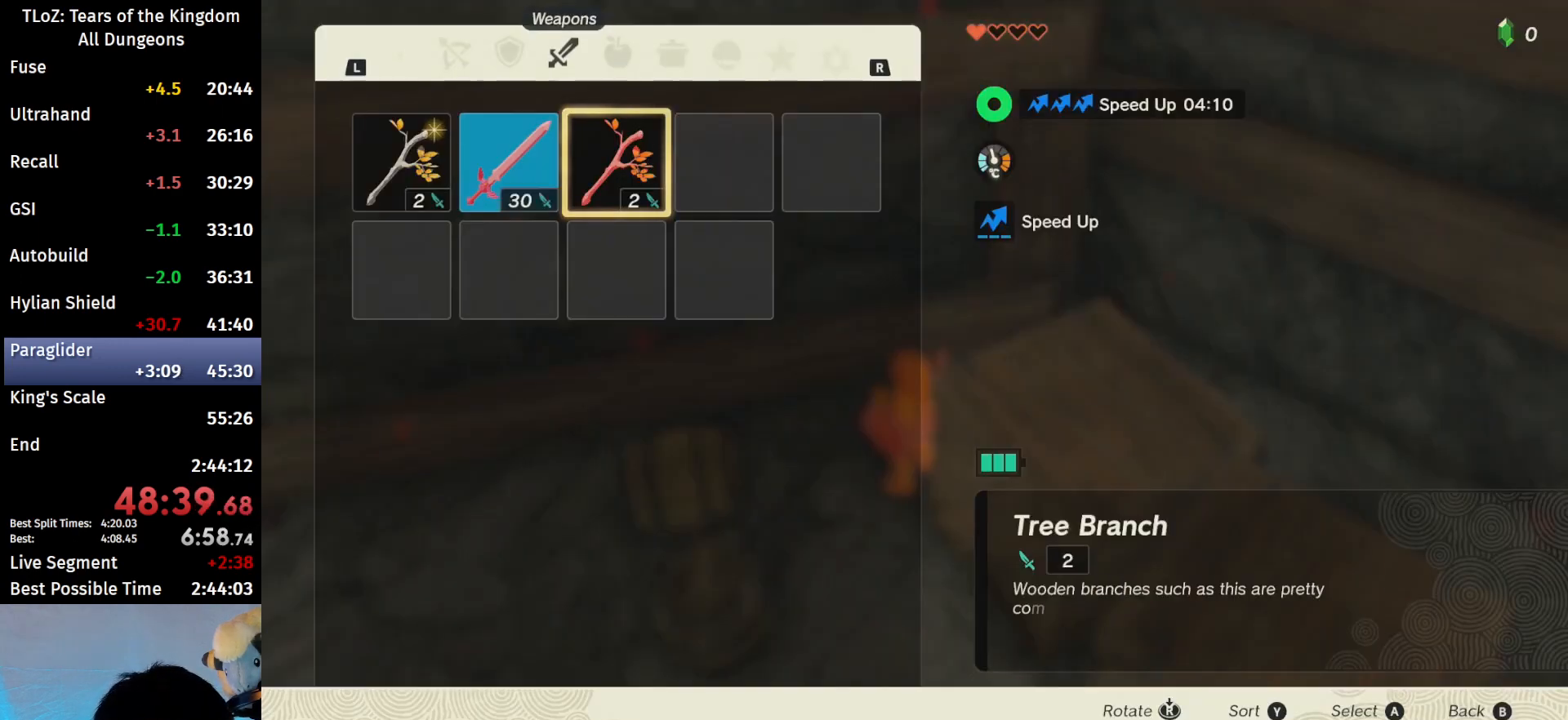
{"buttons": ["R1"], "left_stick": "center", "right_stick": "center", "events": [[100, "R1", "down"]]}
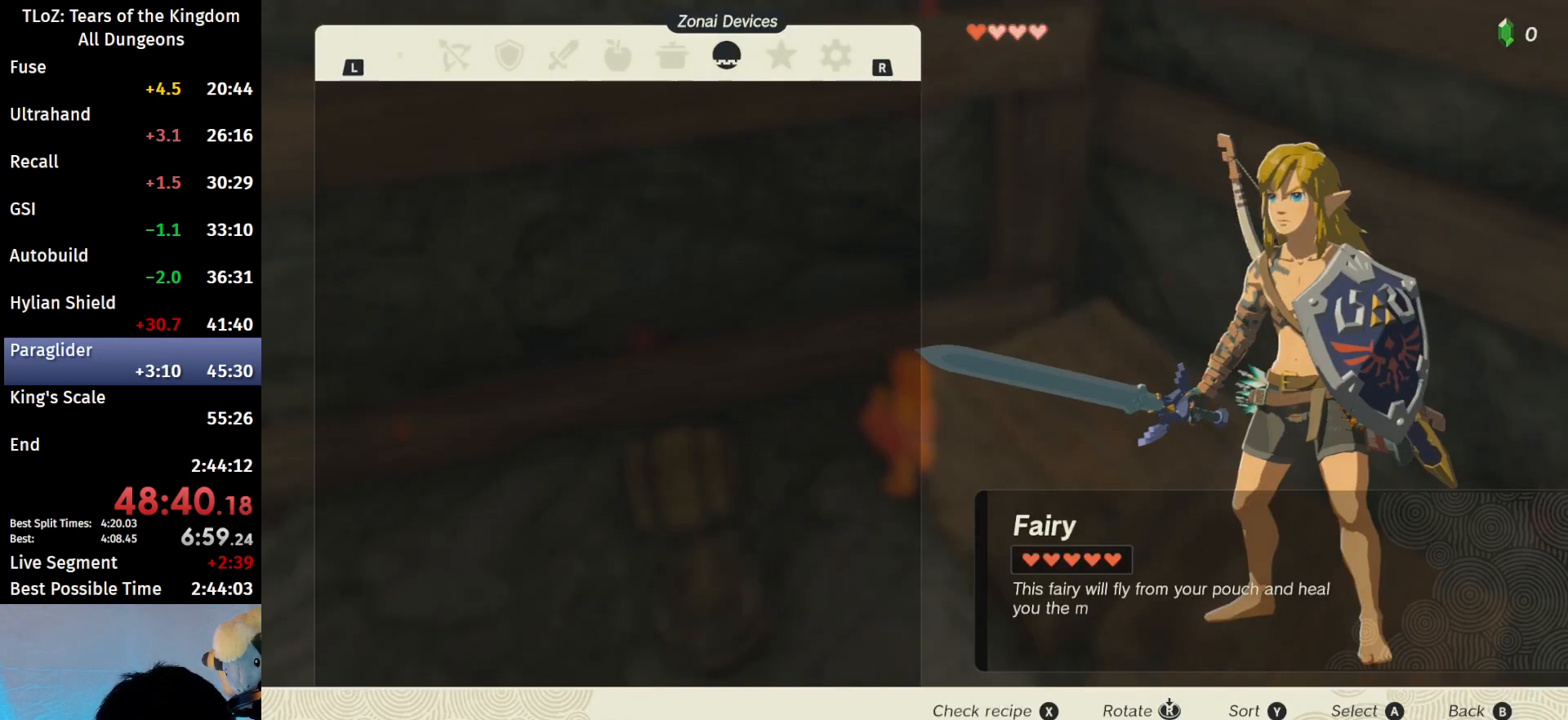
{"buttons": [], "left_stick": "down", "right_stick": "center", "events": [[400, "R1", "up"], [433, "left_stick", "down"]]}
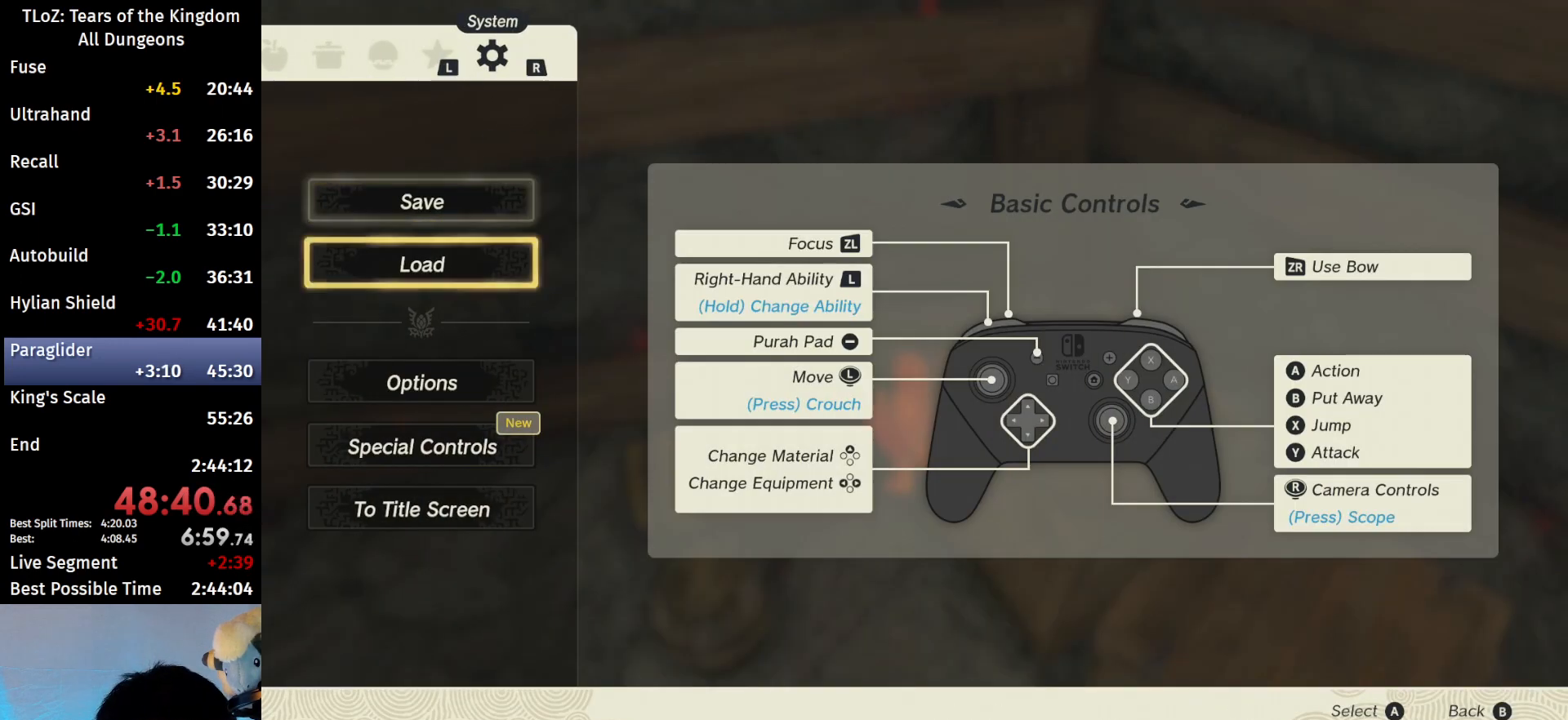
{"buttons": [], "left_stick": "center", "right_stick": "center", "events": [[33, "A", "down"], [67, "left_stick", "center"], [133, "A", "up"]]}
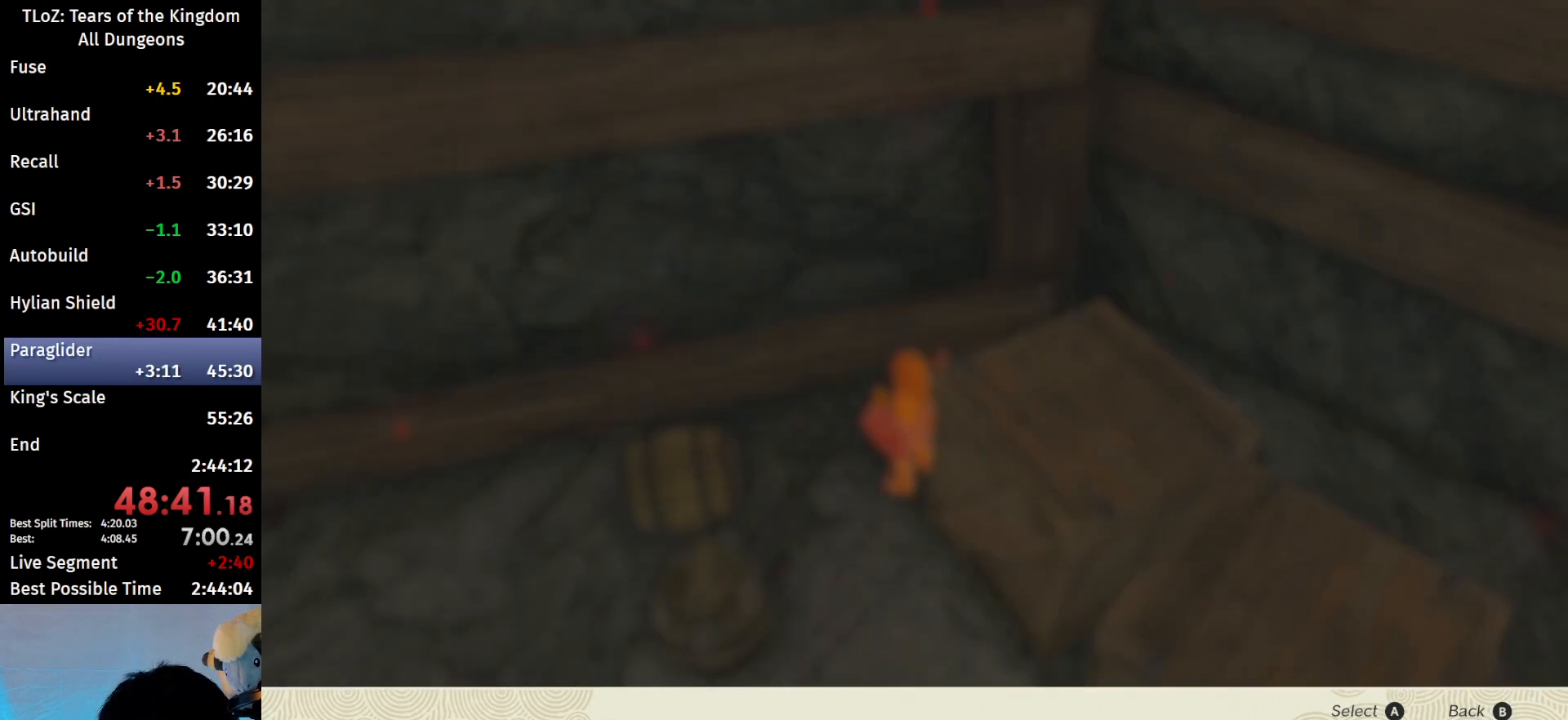
{"buttons": [], "left_stick": "center", "right_stick": "center", "events": []}
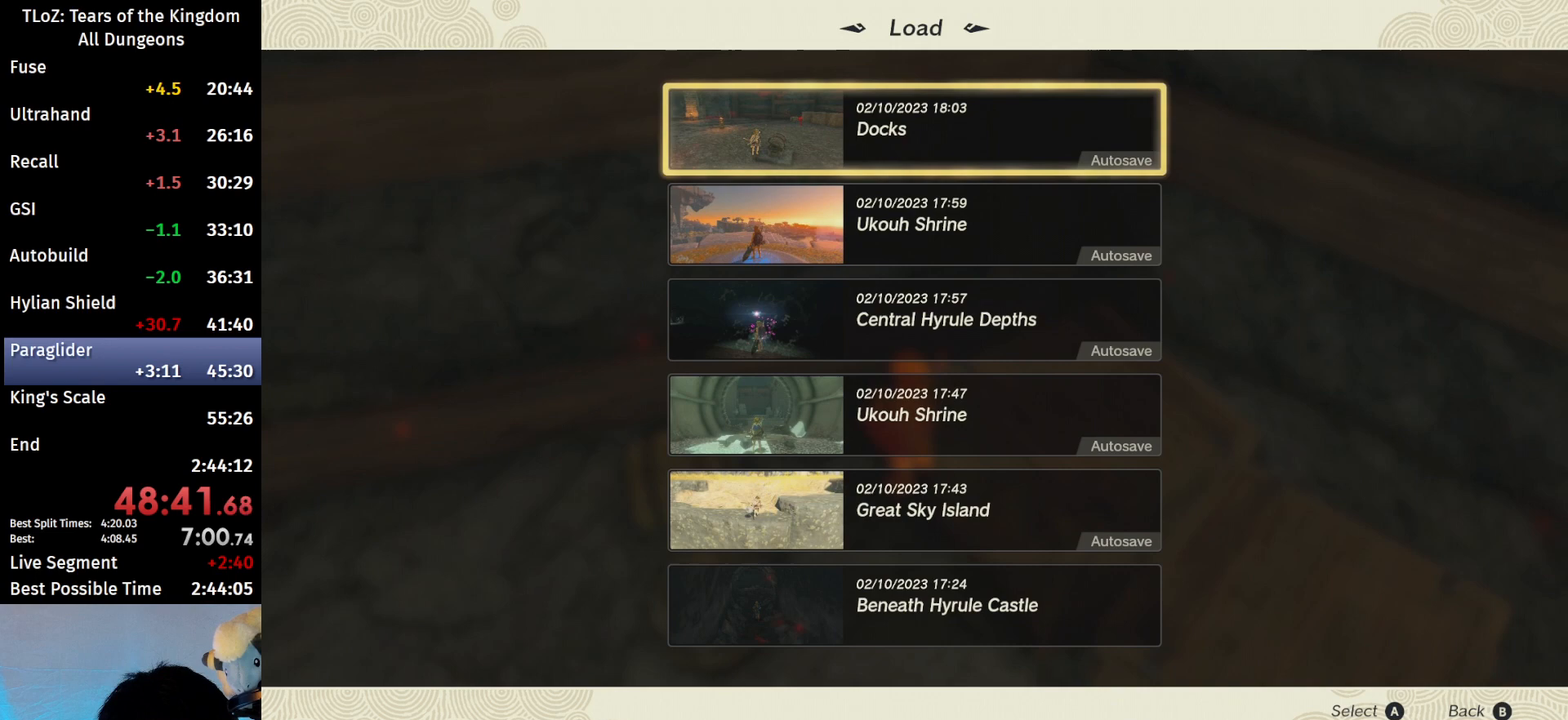
{"buttons": [], "left_stick": "center", "right_stick": "center", "events": [[67, "A", "down"], [200, "A", "up"]]}
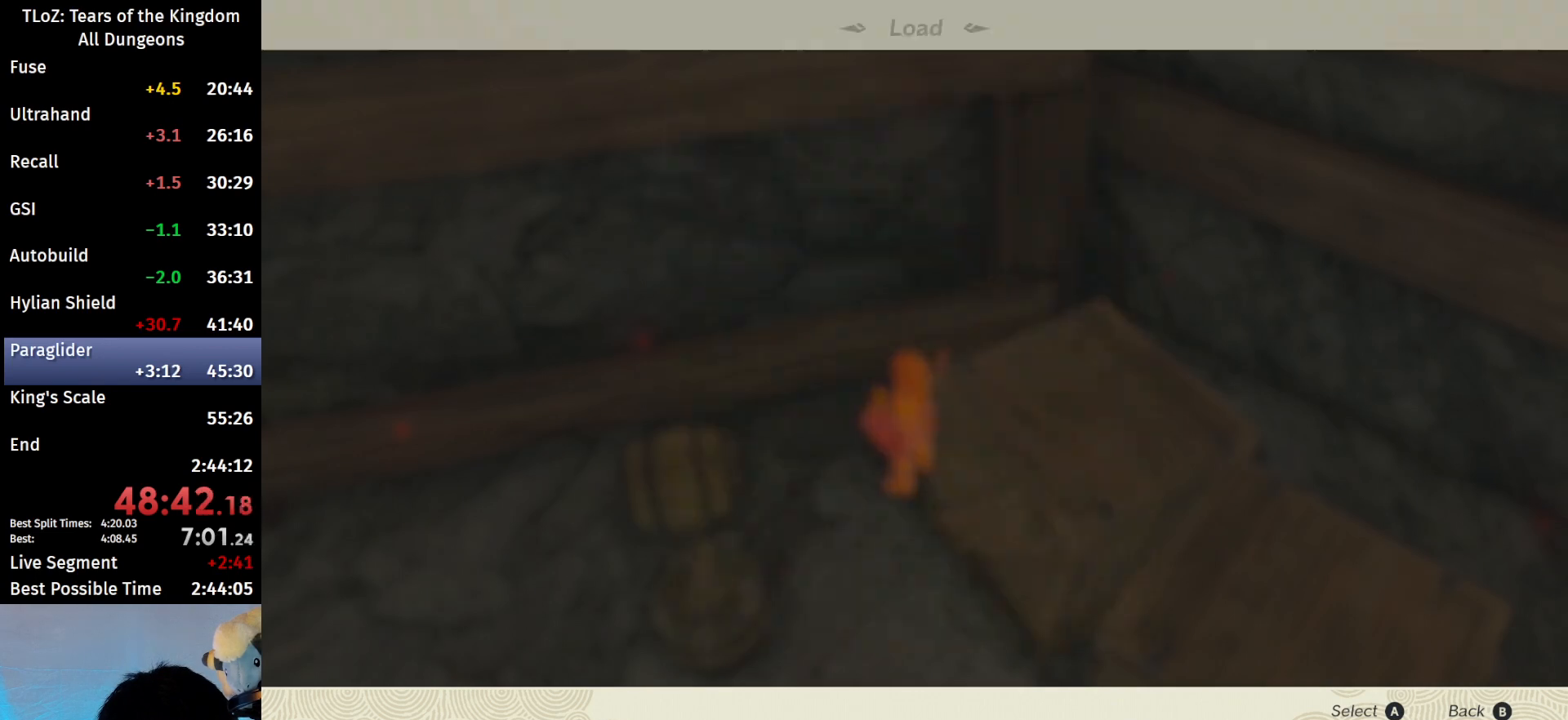
{"buttons": [], "left_stick": "up", "right_stick": "center", "events": [[467, "left_stick", "up"]]}
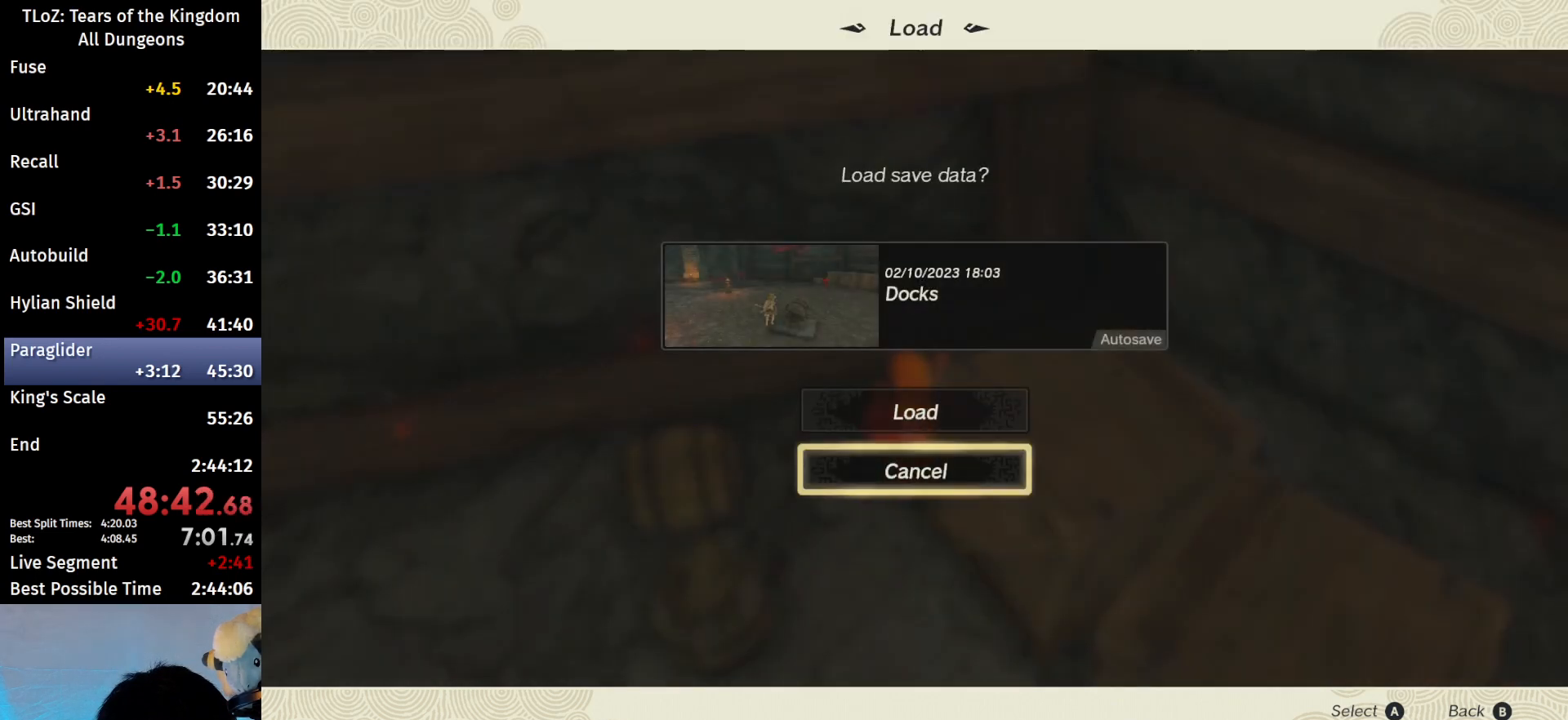
{"buttons": [], "left_stick": "center", "right_stick": "center", "events": [[67, "A", "down"], [100, "left_stick", "center"], [167, "A", "up"], [233, "A", "down"], [333, "A", "up"], [400, "A", "down"], [467, "A", "up"]]}
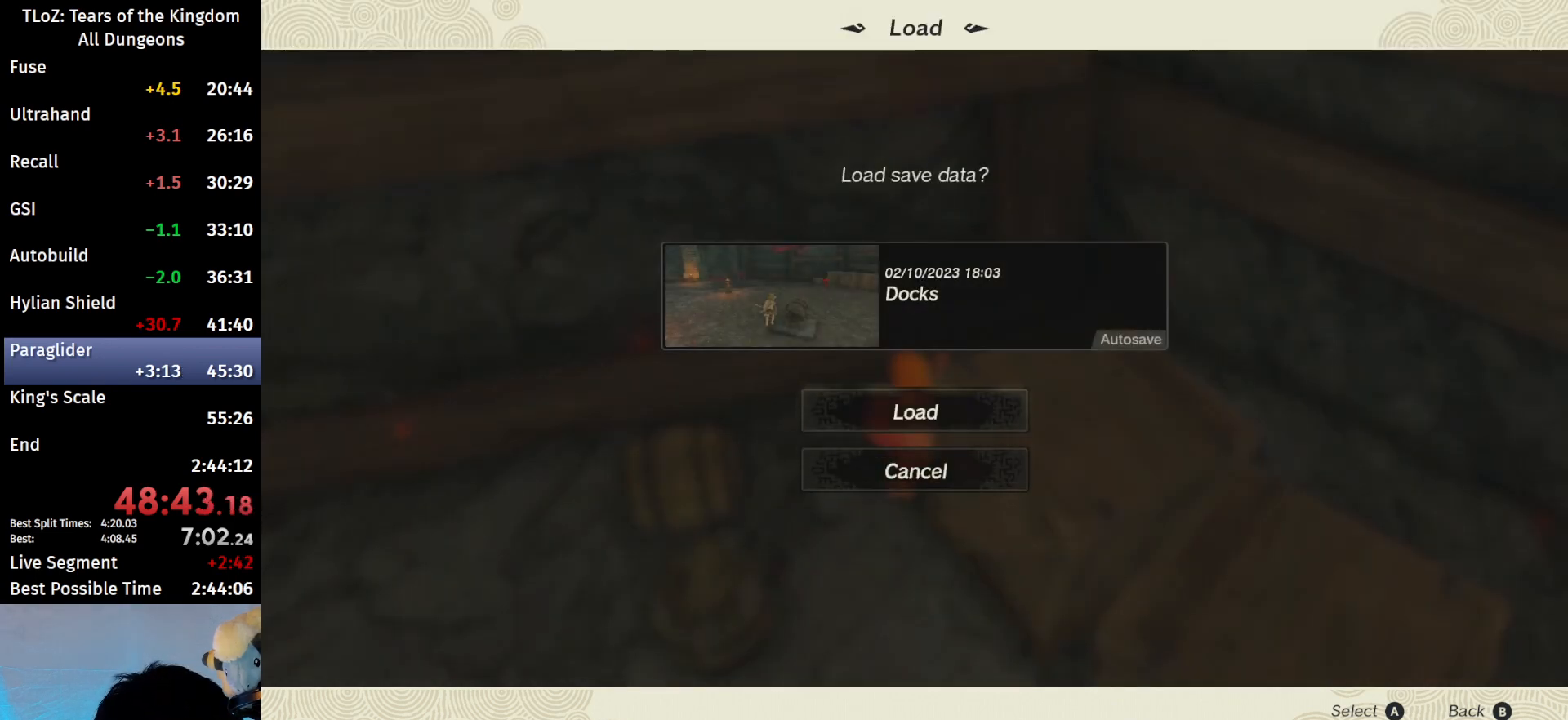
{"buttons": [], "left_stick": "center", "right_stick": "center", "events": [[100, "A", "down"], [167, "A", "up"]]}